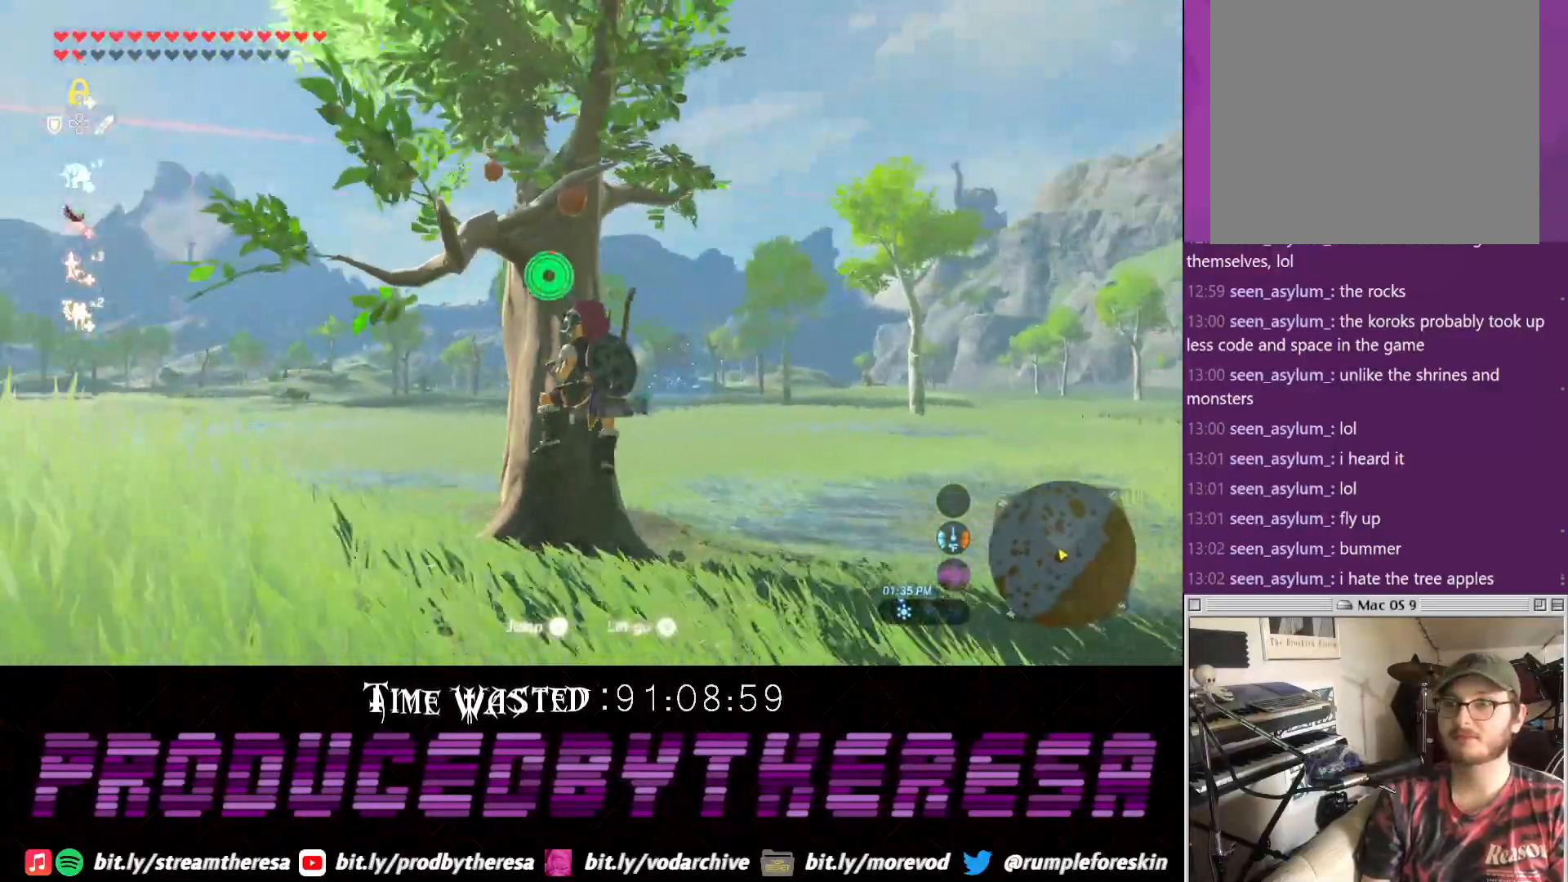
Gameplay with a controller (PlayStation layout); each line is a JSON object with the inputs held at the frame after it. "events" lists button and stick changes between this image and that frame as [ms after this image, input, new state], when the widget could be followed in between.
{"buttons": [], "left_stick": "up", "right_stick": "center", "events": [[100, "left_stick", "up"]]}
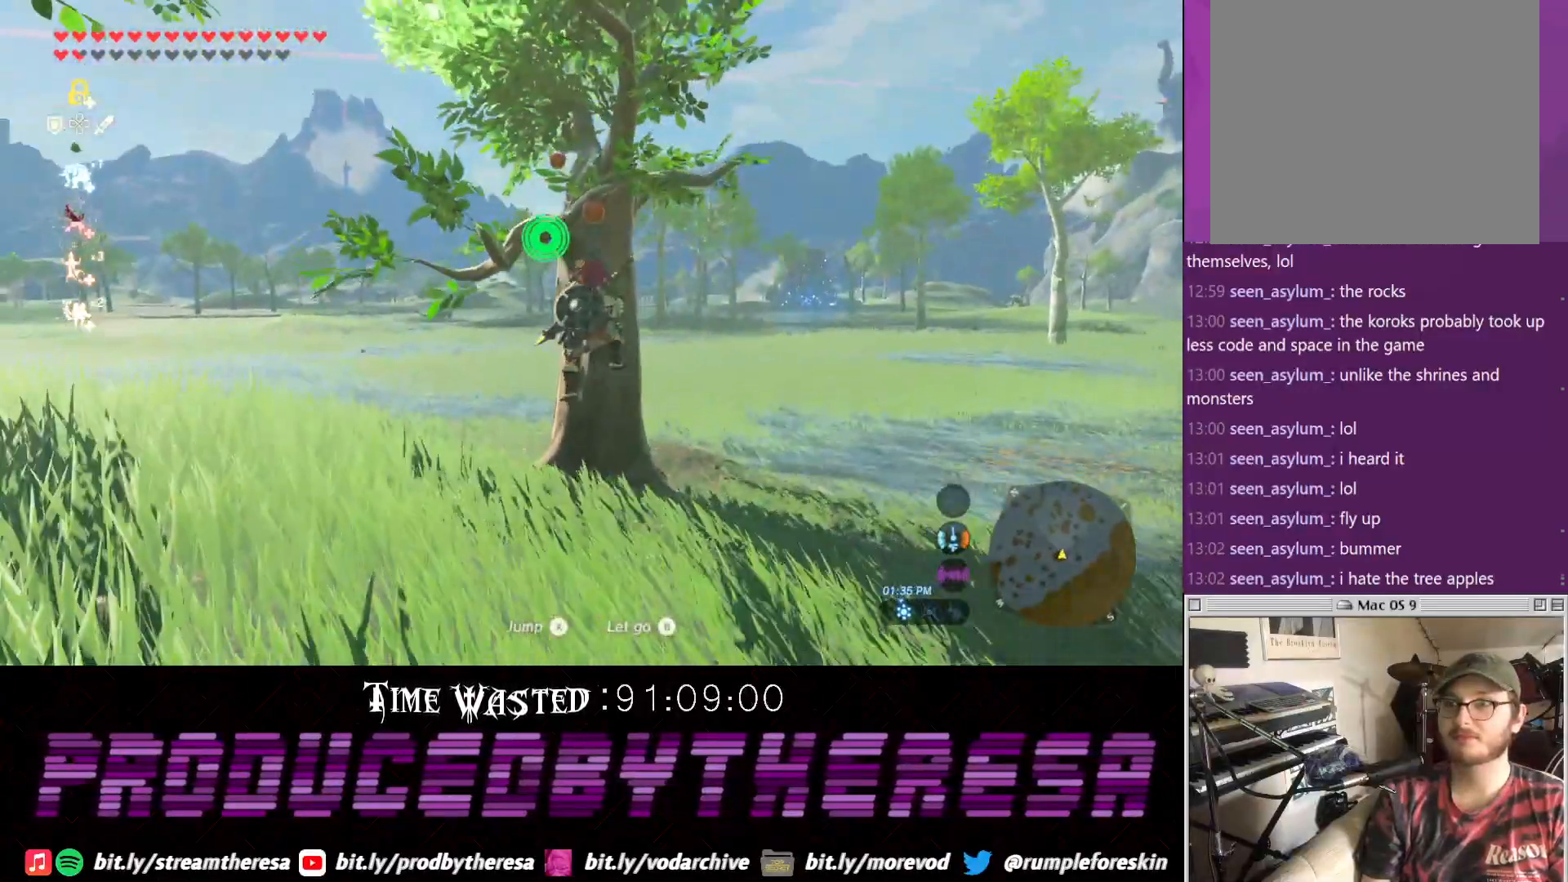
{"buttons": [], "left_stick": "up", "right_stick": "center", "events": [[50, "left_stick", "center"], [167, "CIRCLE", "down"], [300, "CIRCLE", "up"], [367, "left_stick", "up"]]}
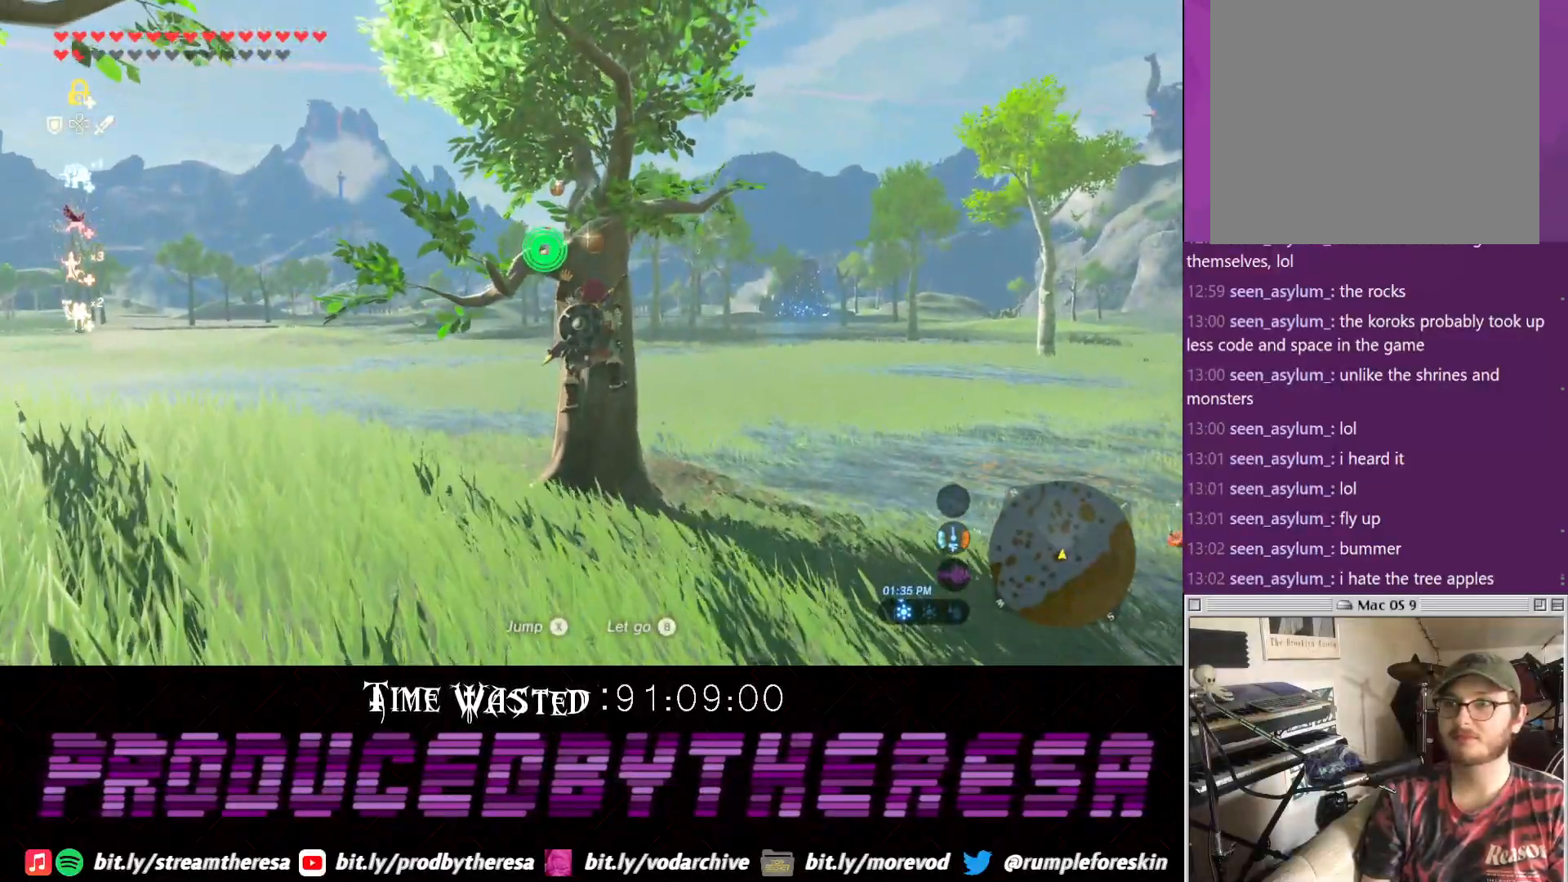
{"buttons": [], "left_stick": "center", "right_stick": "center", "events": [[183, "left_stick", "center"], [250, "CIRCLE", "down"], [350, "CIRCLE", "up"]]}
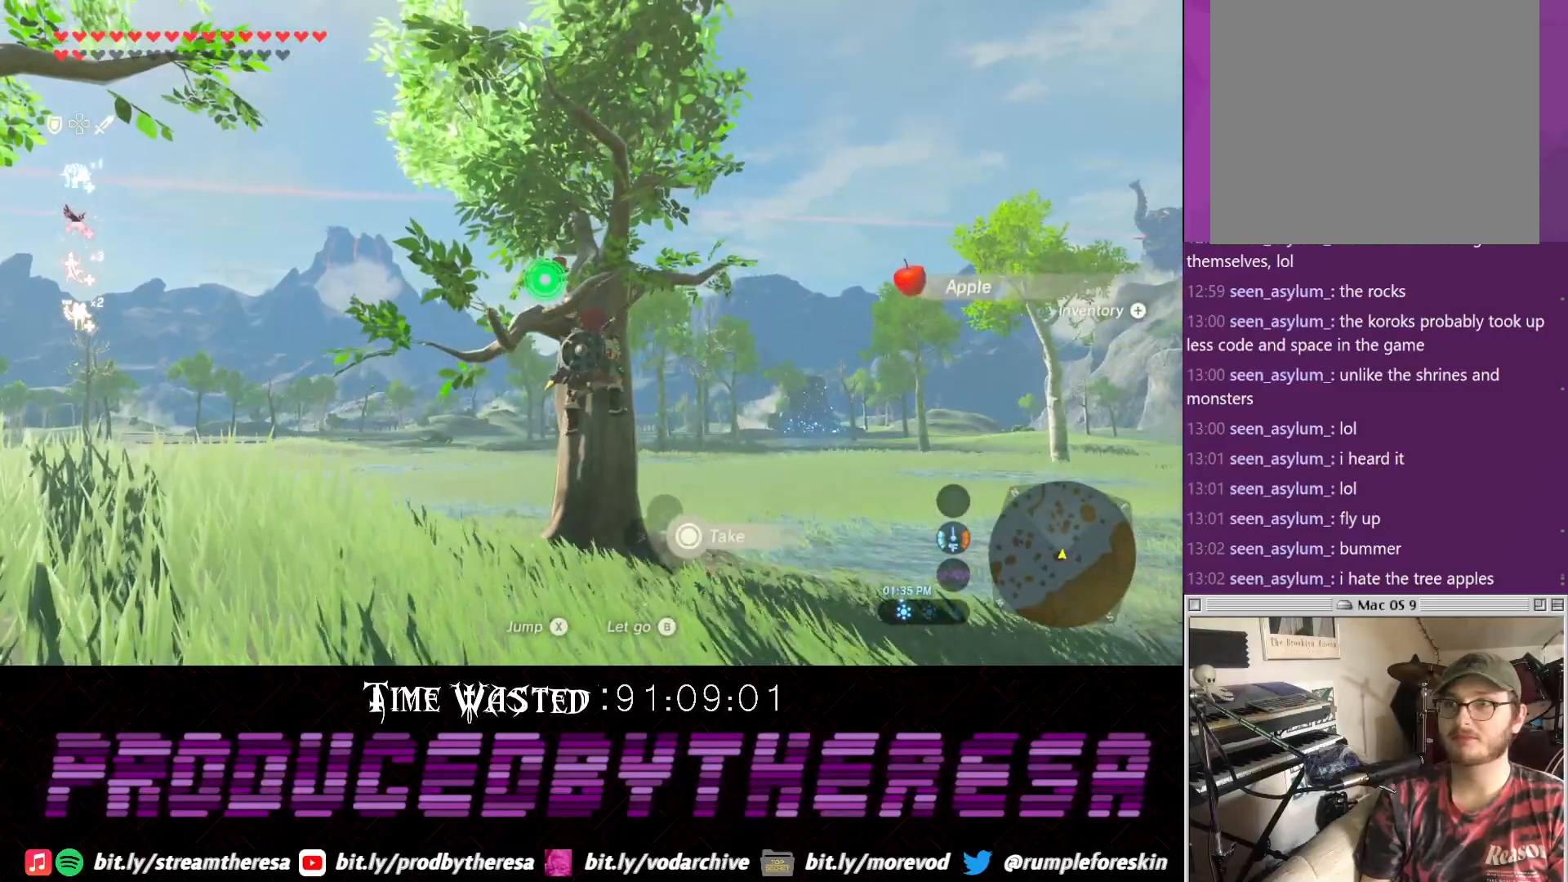
{"buttons": [], "left_stick": "left", "right_stick": "up-right", "events": [[150, "CROSS", "down"], [267, "CROSS", "up"], [433, "right_stick", "up-right"], [500, "left_stick", "left"]]}
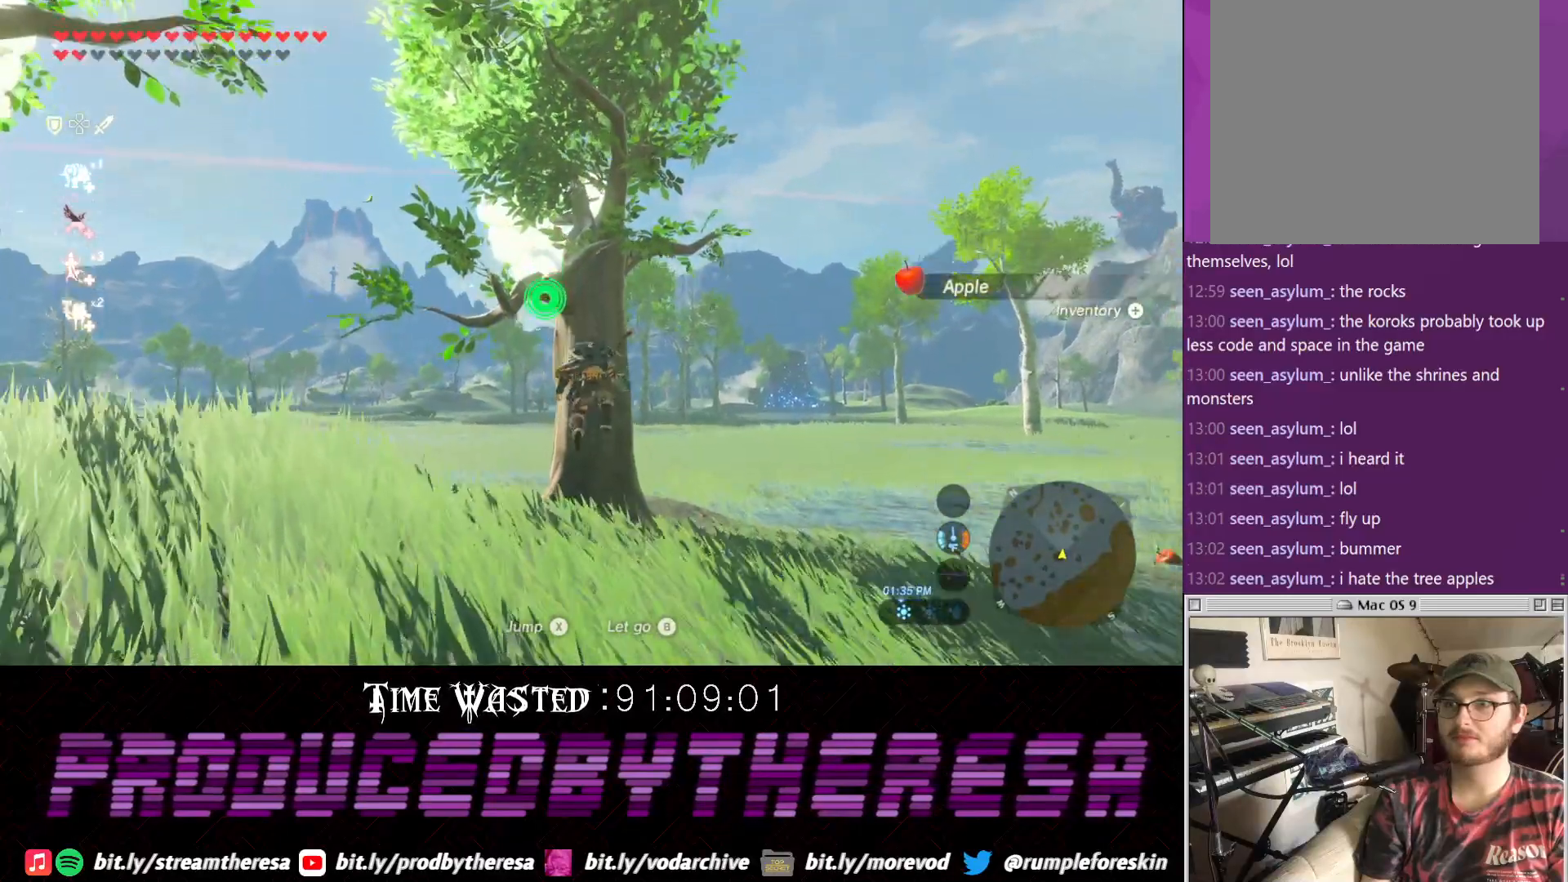
{"buttons": [], "left_stick": "down-left", "right_stick": "right", "events": [[200, "left_stick", "down-left"], [333, "right_stick", "right"]]}
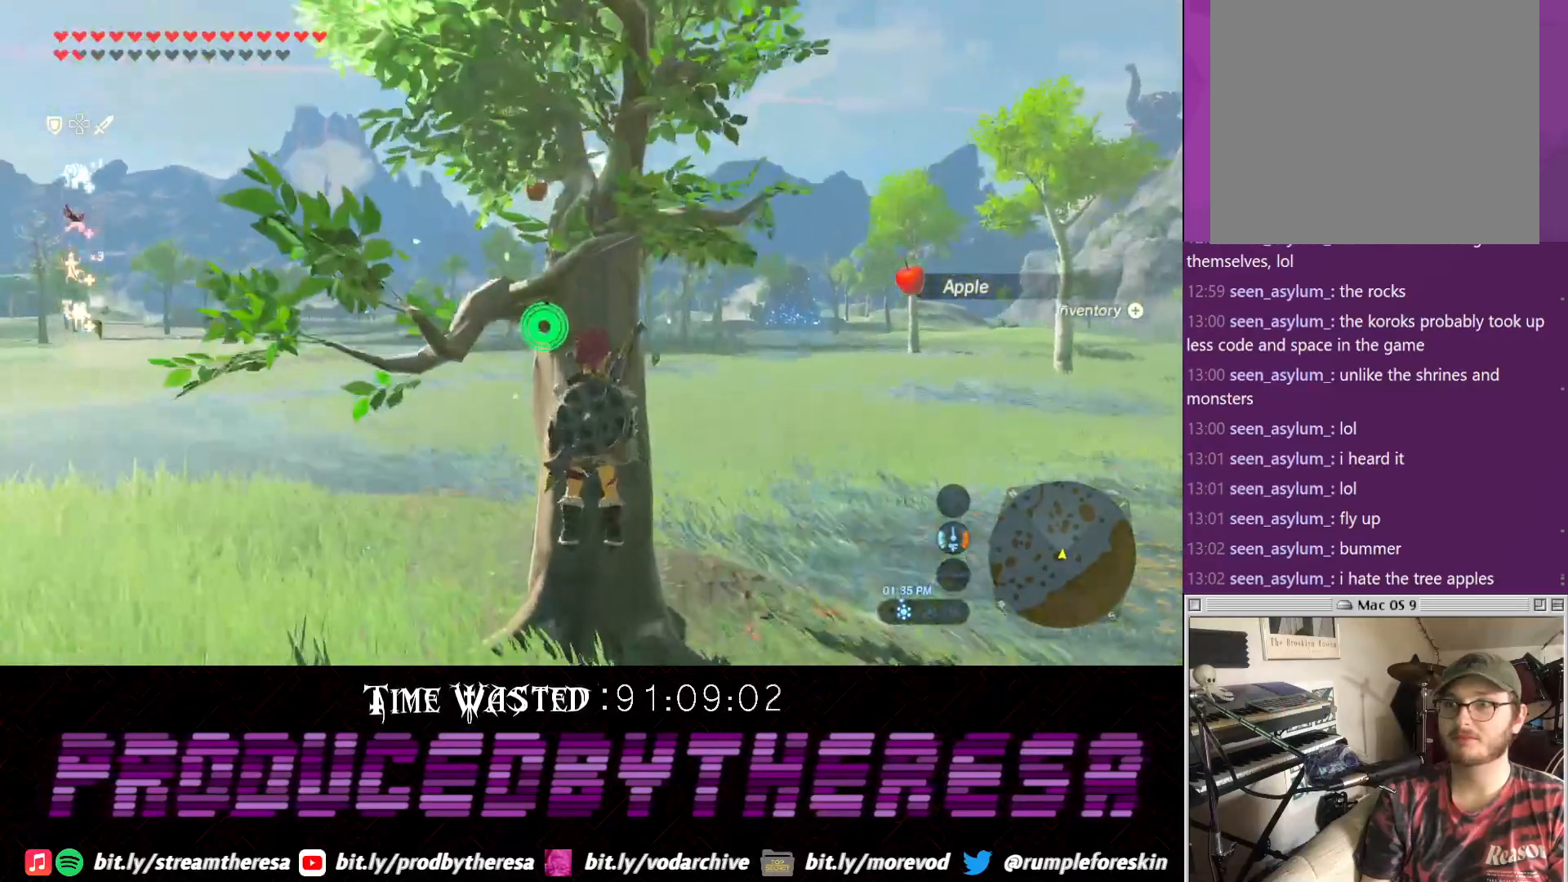
{"buttons": [], "left_stick": "center", "right_stick": "center", "events": [[100, "right_stick", "center"], [217, "CROSS", "down"], [283, "CROSS", "up"], [483, "left_stick", "center"]]}
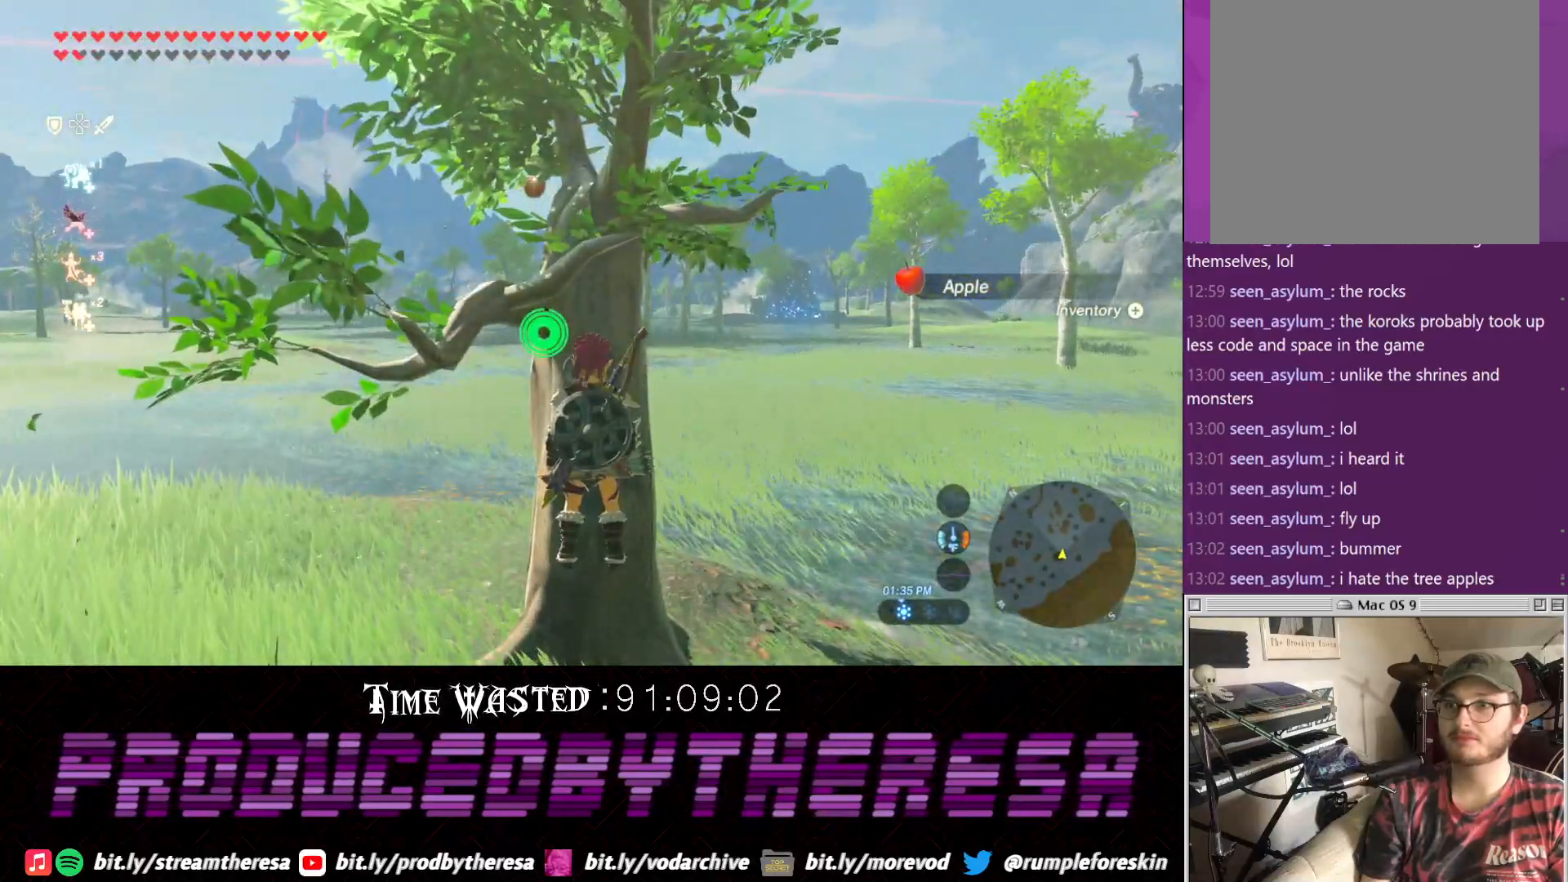
{"buttons": [], "left_stick": "center", "right_stick": "right", "events": [[150, "right_stick", "right"]]}
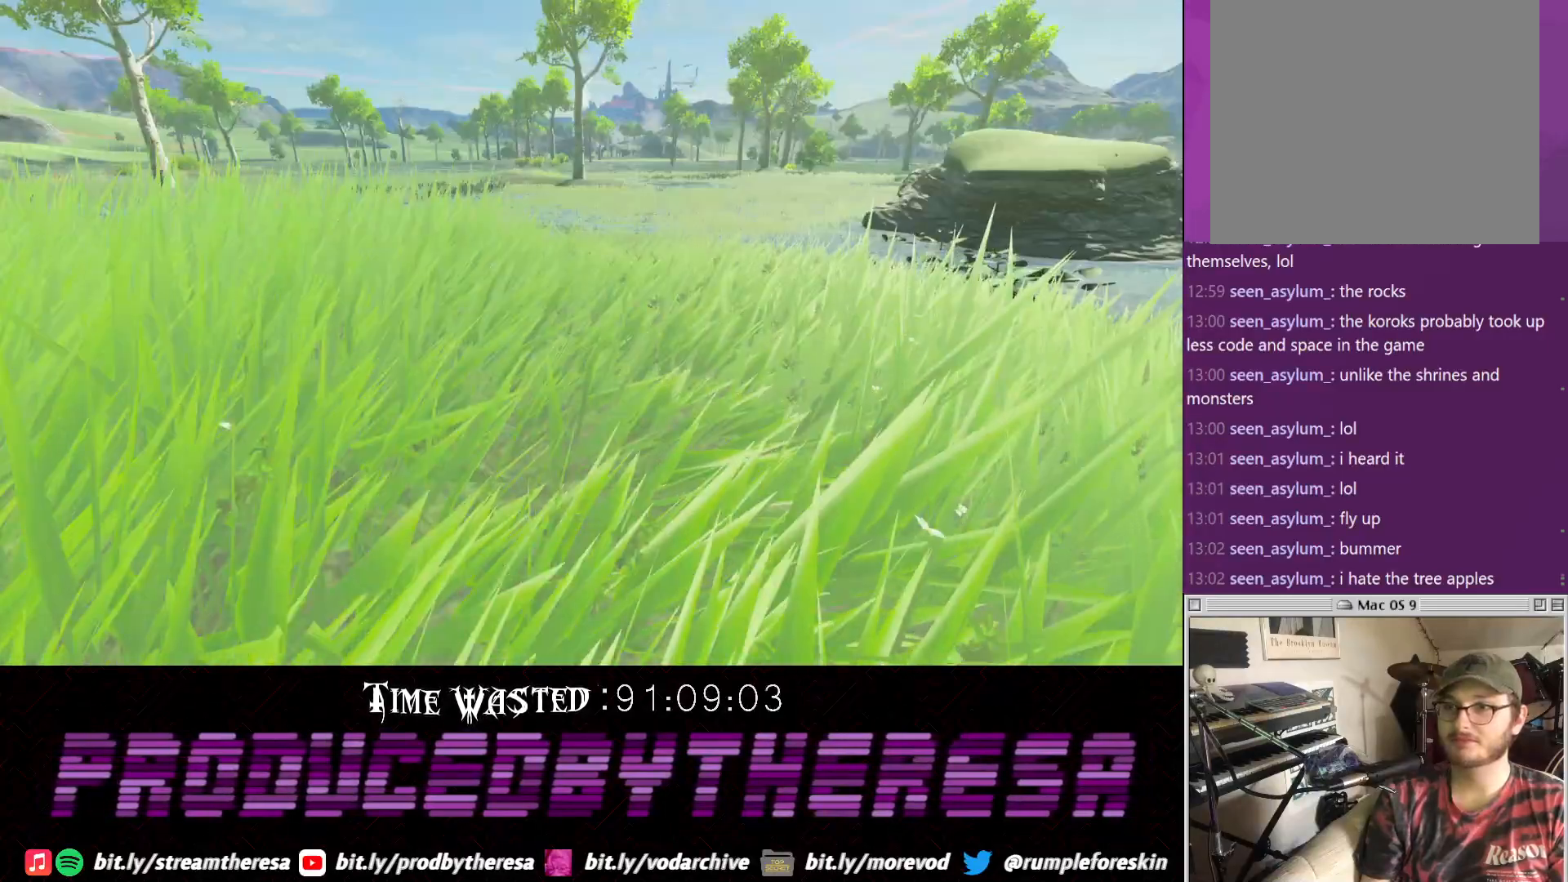
{"buttons": [], "left_stick": "center", "right_stick": "center", "events": [[117, "right_stick", "center"], [367, "CROSS", "down"], [483, "CROSS", "up"]]}
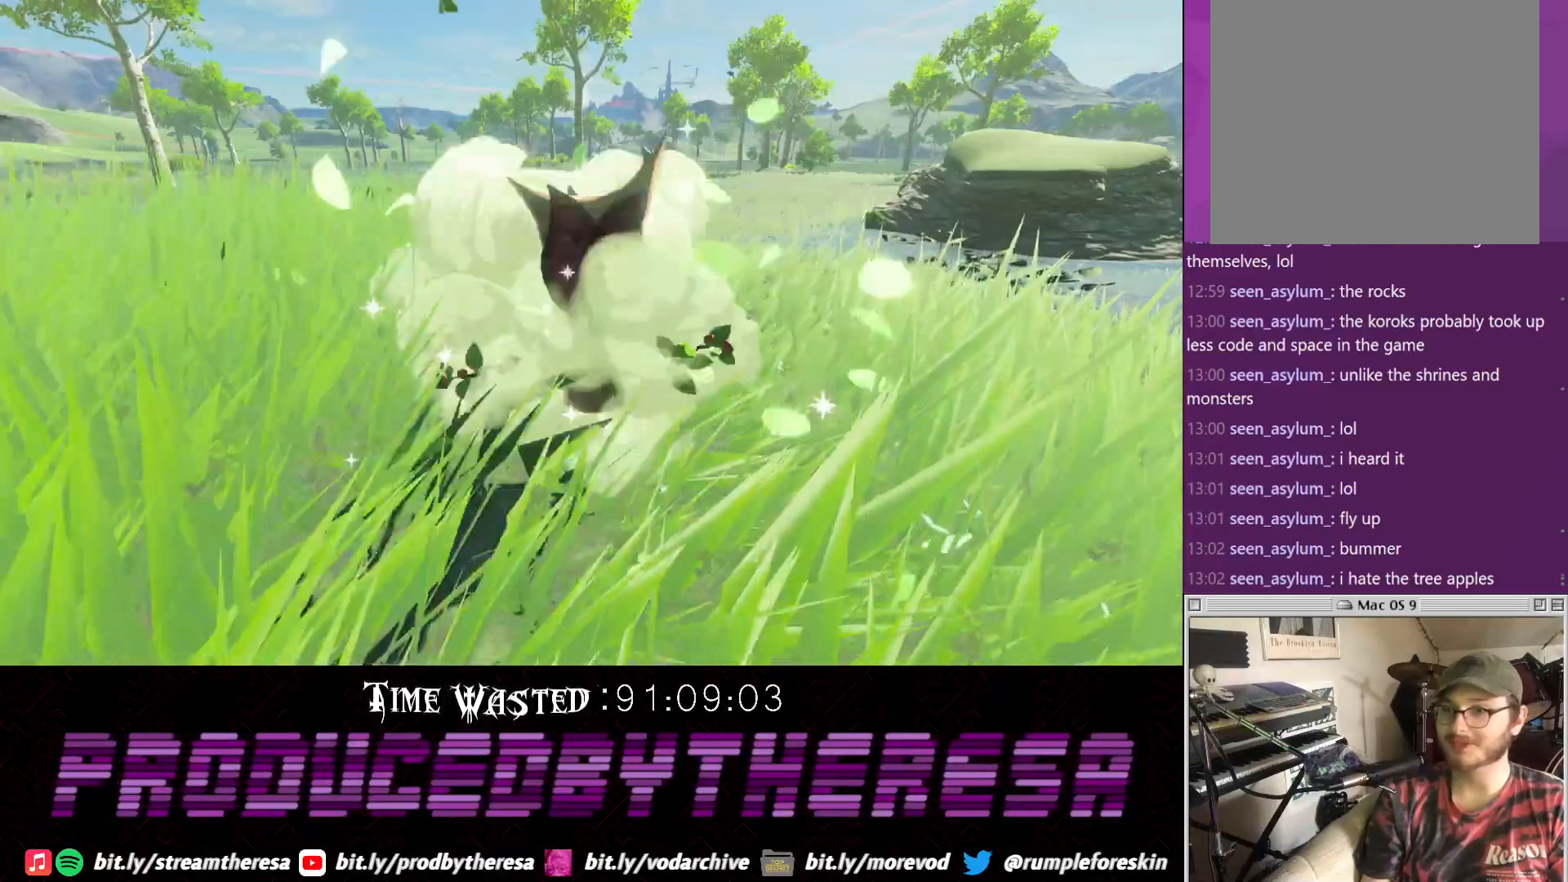
{"buttons": [], "left_stick": "center", "right_stick": "center", "events": [[50, "CROSS", "down"], [167, "CROSS", "up"], [300, "CROSS", "down"], [367, "CROSS", "up"]]}
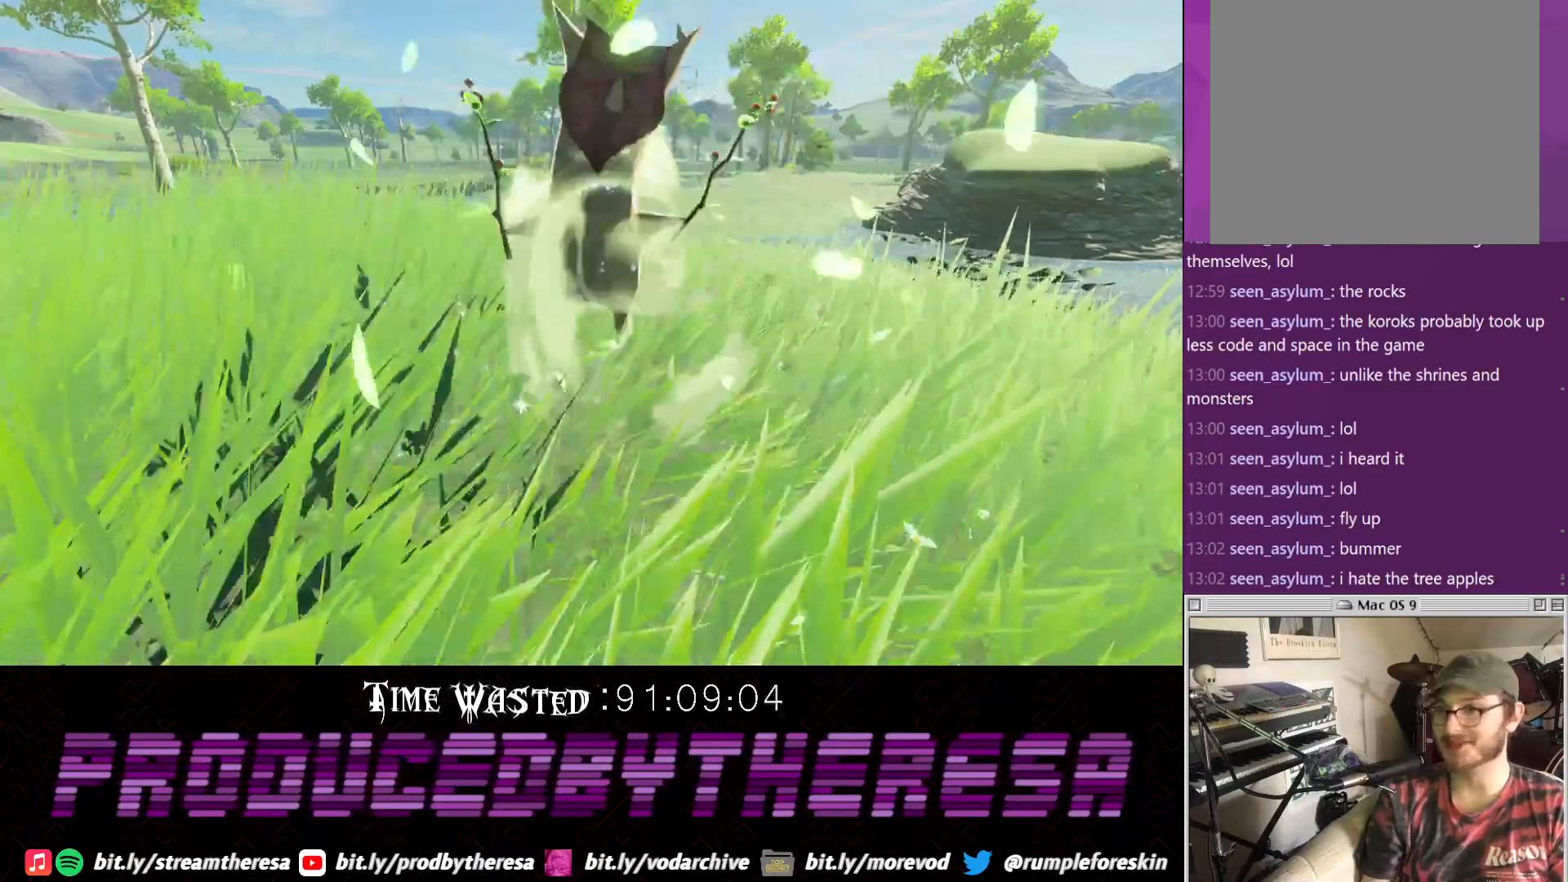
{"buttons": [], "left_stick": "center", "right_stick": "center", "events": [[317, "CROSS", "down"], [383, "CROSS", "up"]]}
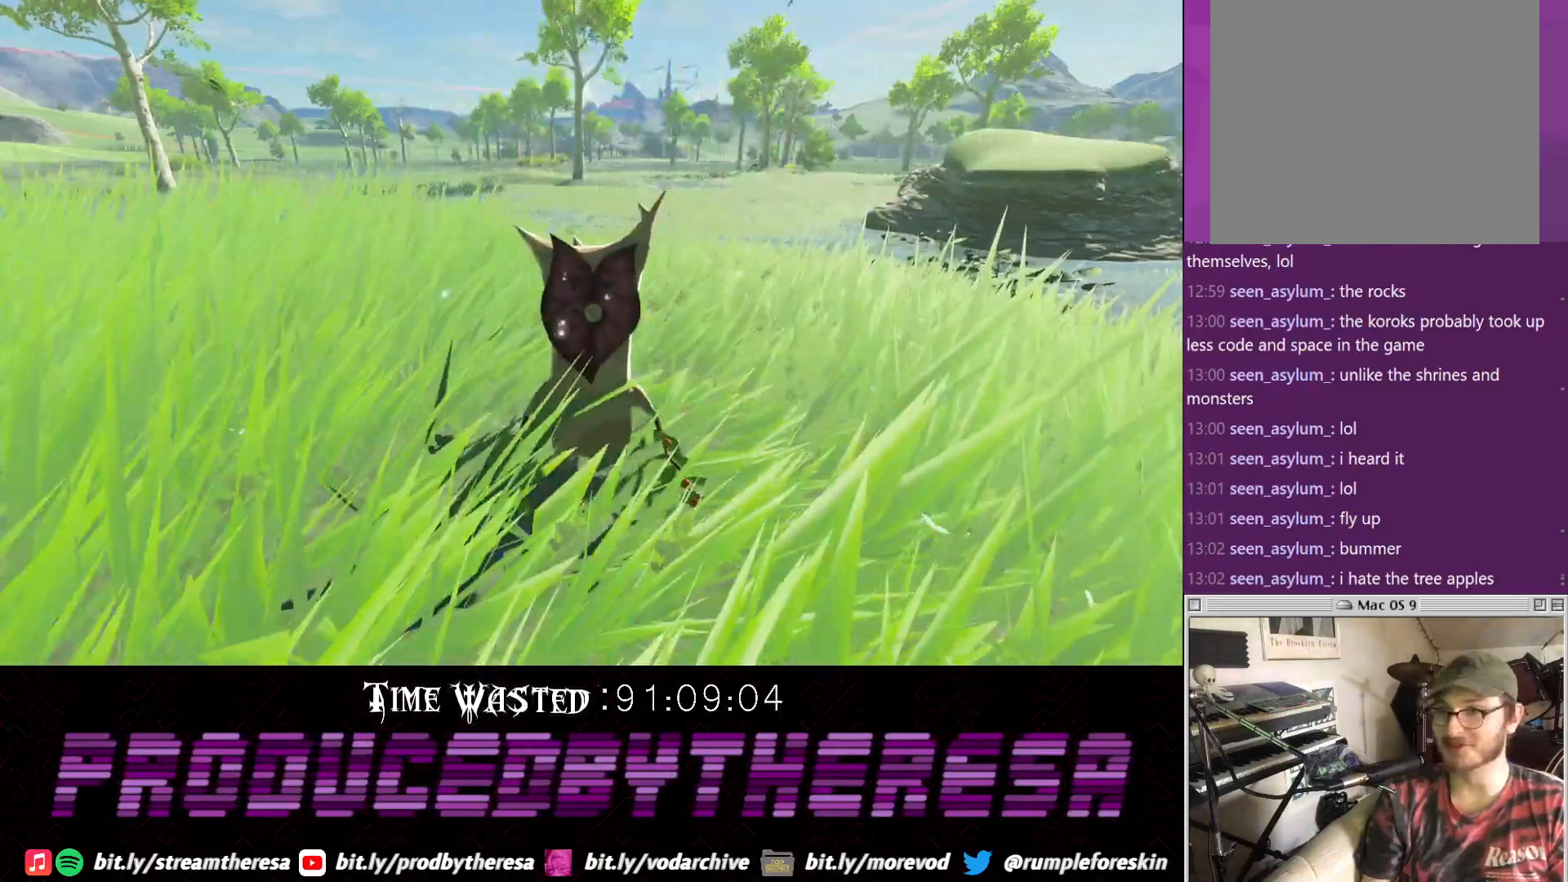
{"buttons": [], "left_stick": "center", "right_stick": "center", "events": [[17, "CROSS", "down"], [133, "CROSS", "up"], [317, "CROSS", "down"], [450, "CROSS", "up"]]}
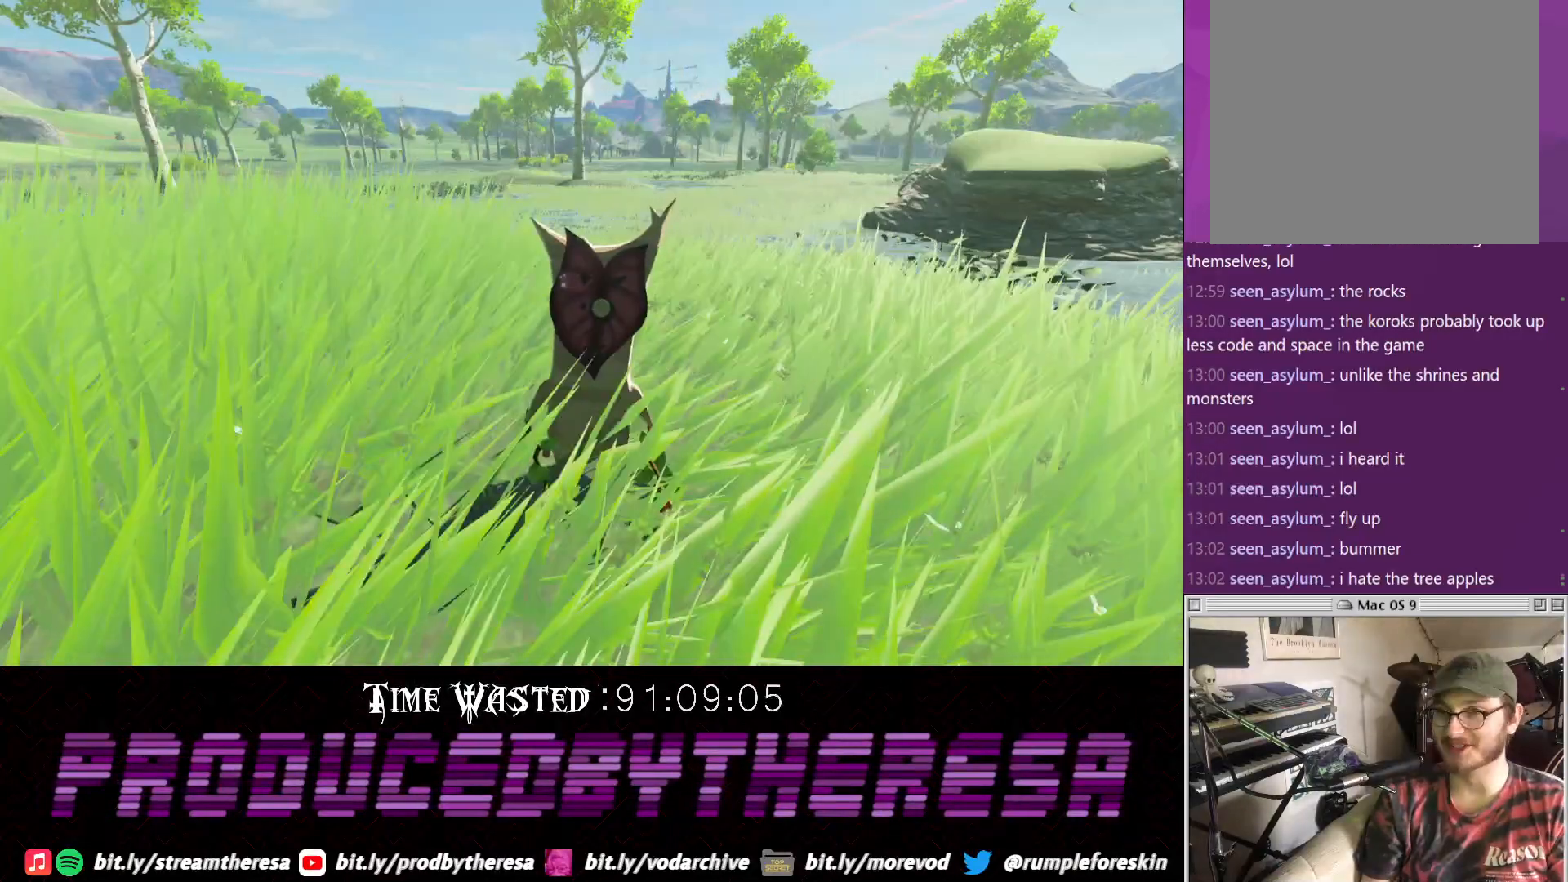
{"buttons": [], "left_stick": "center", "right_stick": "center", "events": []}